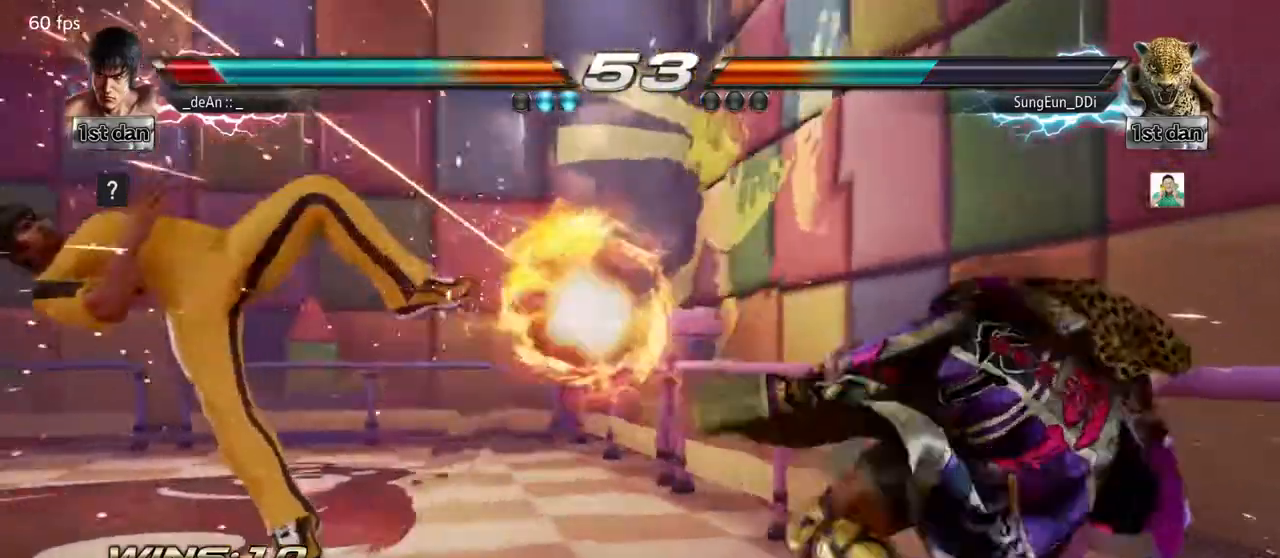
Gameplay with a controller (arcade stick); each line is a JSON object with the inputs held at the frame after it (dt_ms = milliseconds from this image to that frame). "events" lists button and stick changes between this image and that frame as [ms after this image, input, new state], when the widget could be followed in between. Not read: L3 R3.
{"dt_ms": 500, "buttons": [], "left_stick": "center"}
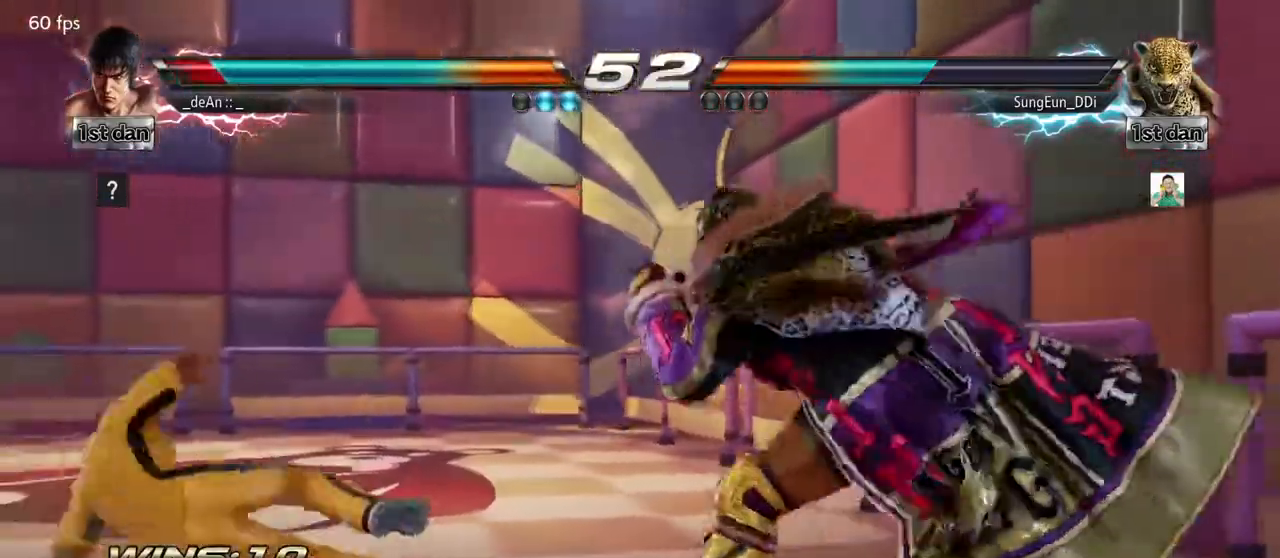
{"dt_ms": 500, "buttons": [], "left_stick": "left", "events": [[150, "left_stick", "left"], [217, "left_stick", "center"], [317, "left_stick", "left"]]}
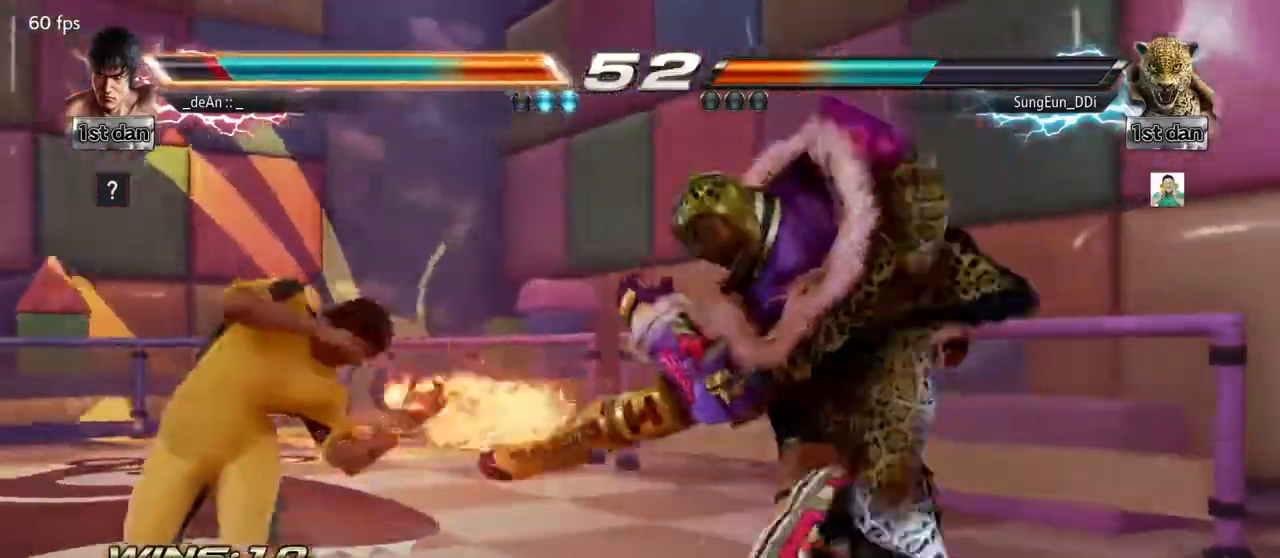
{"dt_ms": 500, "buttons": ["TRIANGLE"], "left_stick": "center", "events": [[233, "left_stick", "center"], [317, "SQUARE", "down"], [383, "TRIANGLE", "down"], [483, "SQUARE", "up"]]}
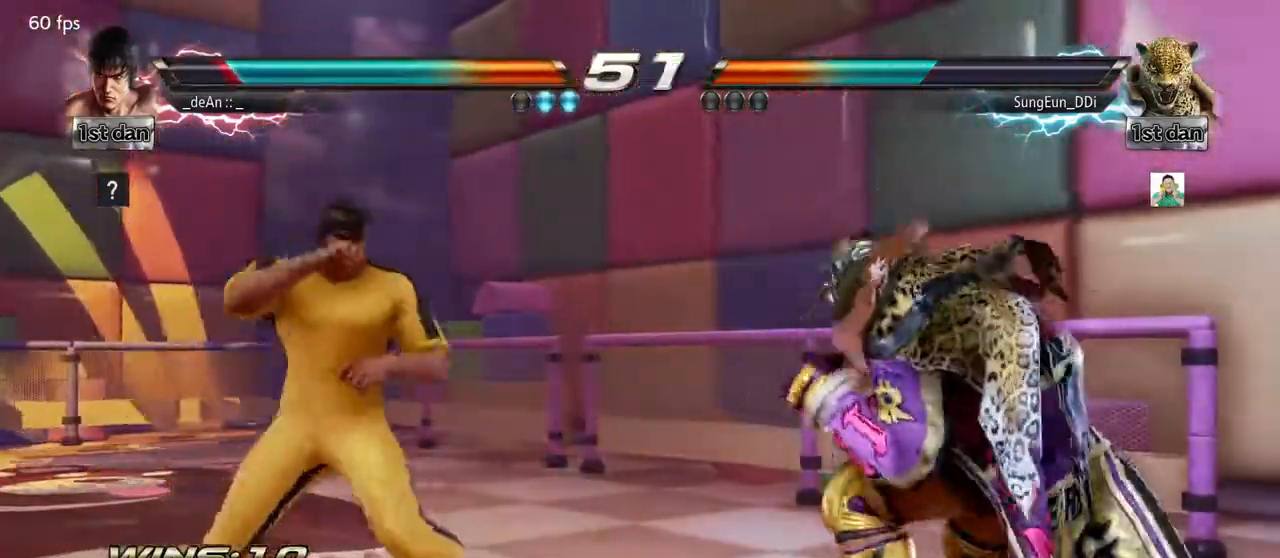
{"dt_ms": 500, "buttons": [], "left_stick": "center", "events": [[17, "TRIANGLE", "up"], [117, "TRIANGLE", "down"], [200, "TRIANGLE", "up"]]}
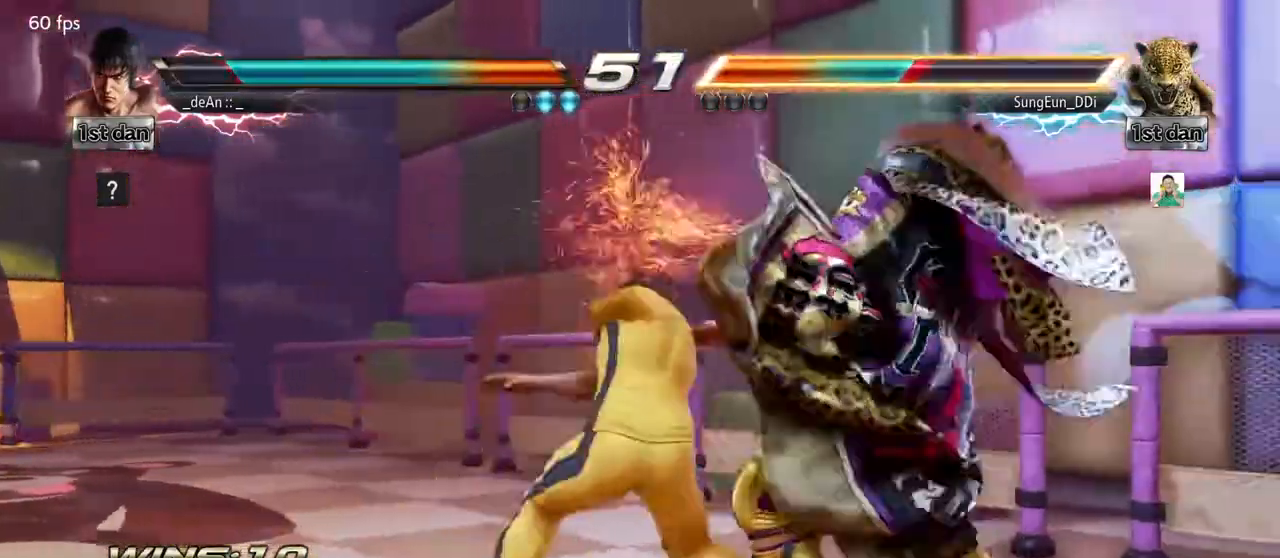
{"dt_ms": 500, "buttons": [], "left_stick": "center", "events": [[67, "SQUARE", "down"], [67, "TRIANGLE", "down"], [167, "SQUARE", "up"], [167, "TRIANGLE", "up"]]}
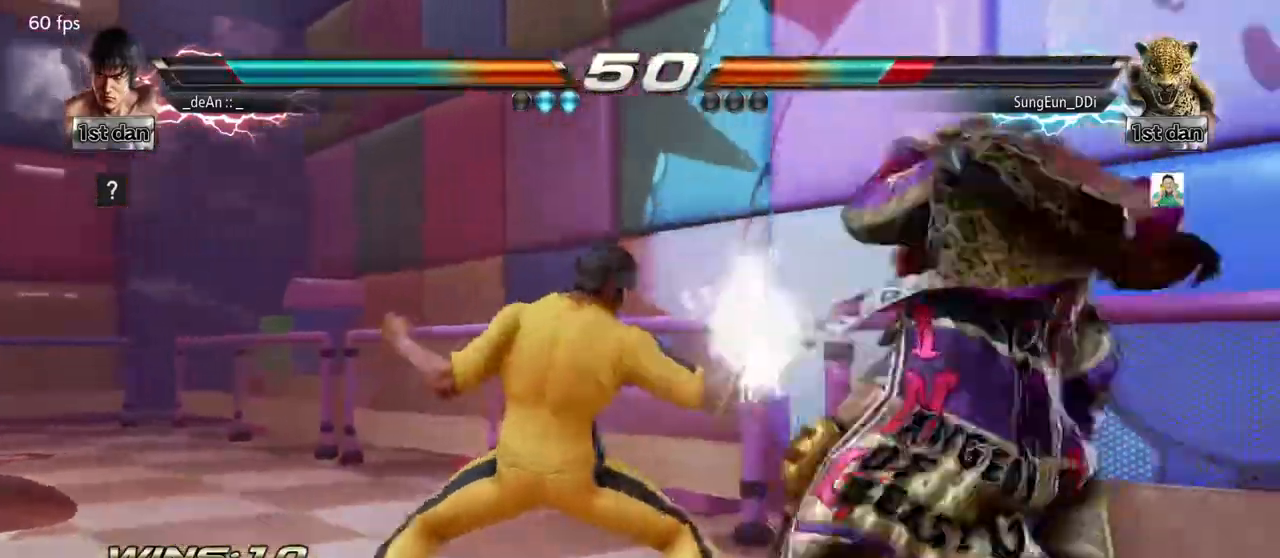
{"dt_ms": 500, "buttons": [], "left_stick": "left"}
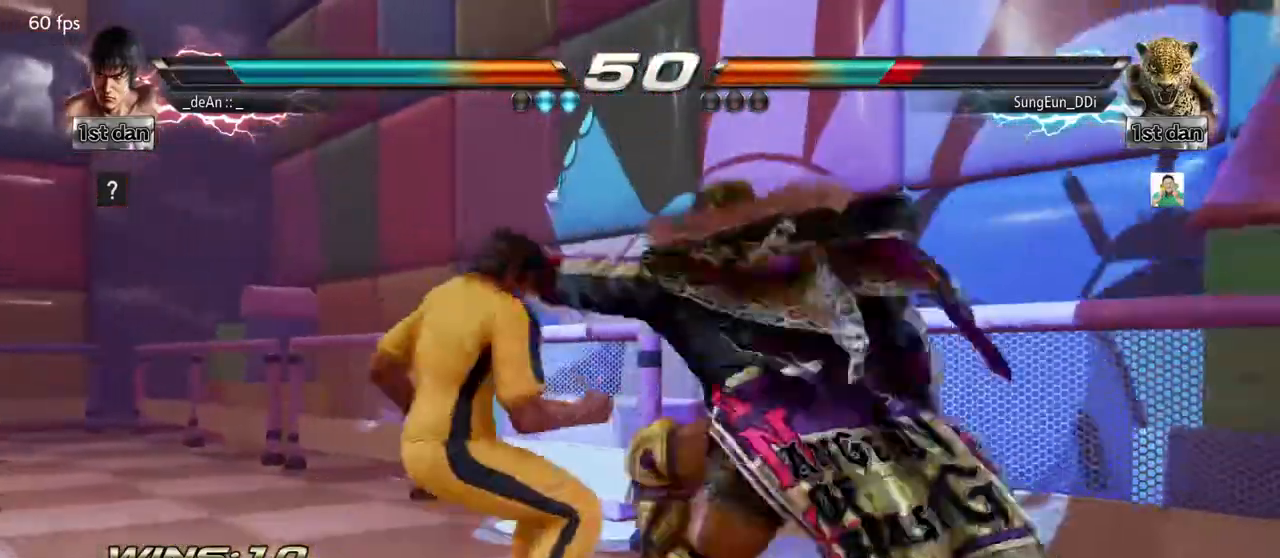
{"dt_ms": 500, "buttons": [], "left_stick": "left", "events": [[83, "left_stick", "center"], [167, "left_stick", "left"]]}
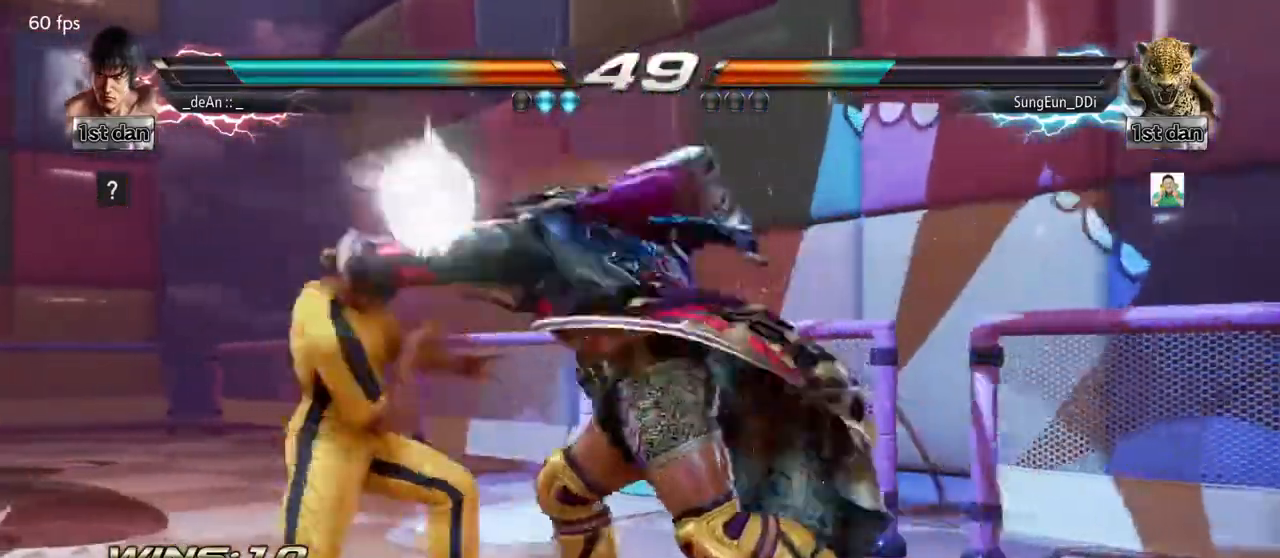
{"dt_ms": 500, "buttons": [], "left_stick": "down-left", "events": [[167, "left_stick", "center"], [300, "left_stick", "down-left"], [350, "TRIANGLE", "down"], [467, "TRIANGLE", "up"]]}
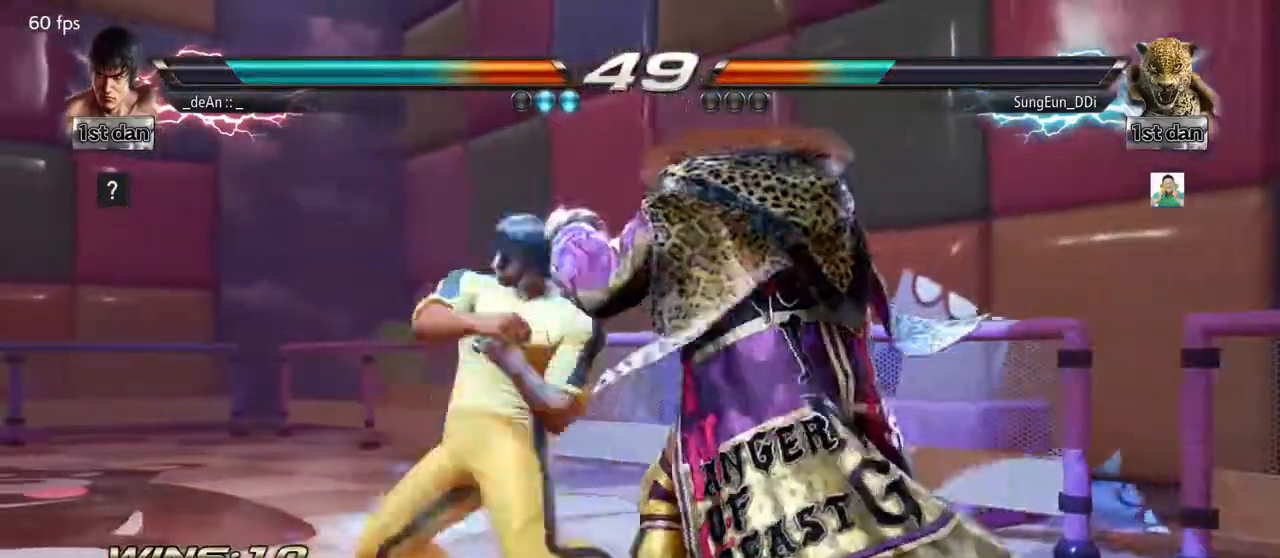
{"dt_ms": 1000, "buttons": [], "left_stick": "center"}
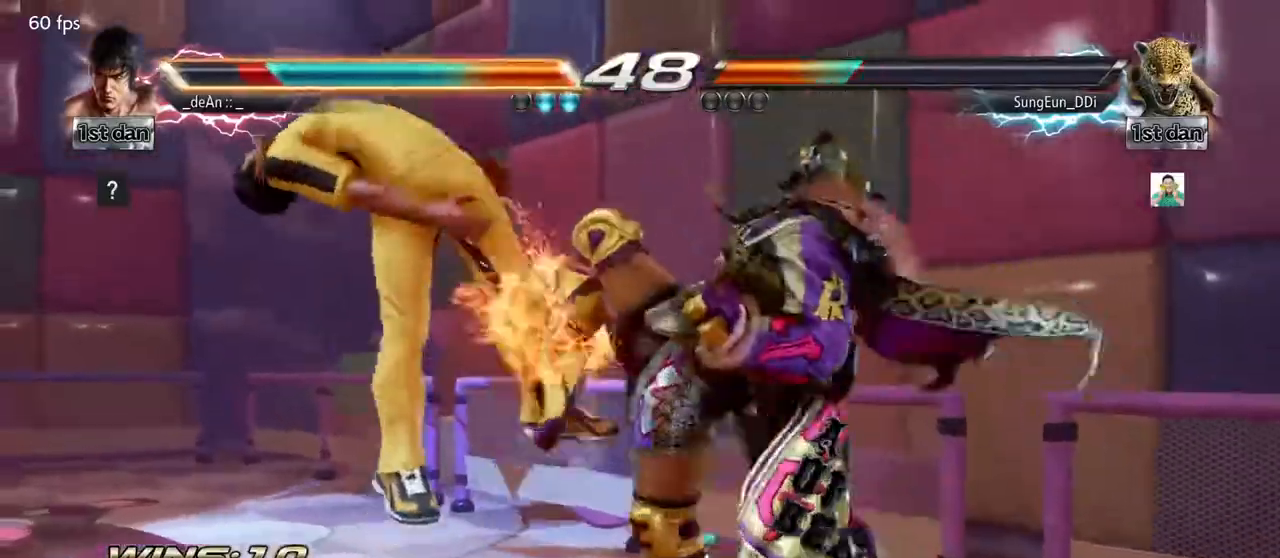
{"dt_ms": 500, "buttons": ["SQUARE"], "left_stick": "left"}
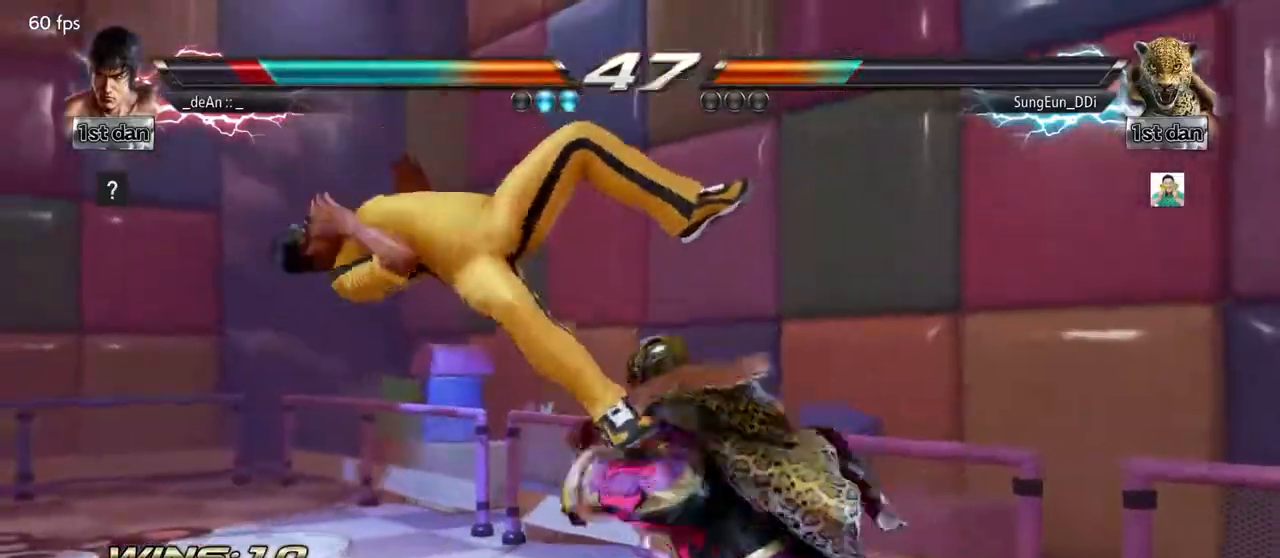
{"dt_ms": 500, "buttons": [], "left_stick": "left"}
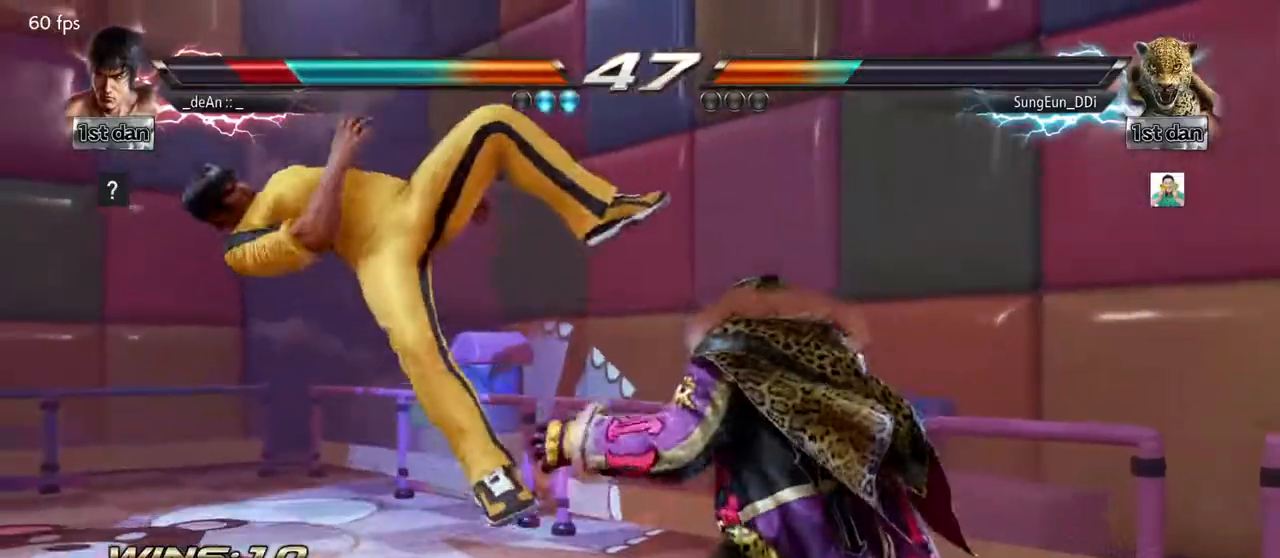
{"dt_ms": 500, "buttons": [], "left_stick": "left", "events": []}
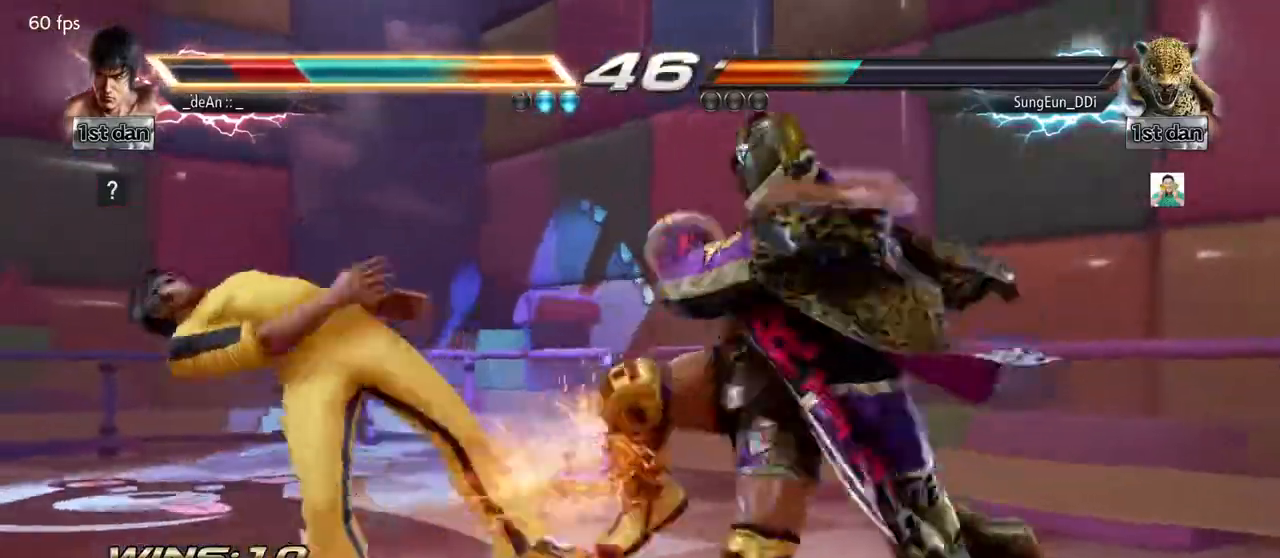
{"dt_ms": 500, "buttons": [], "left_stick": "center", "events": [[100, "left_stick", "center"]]}
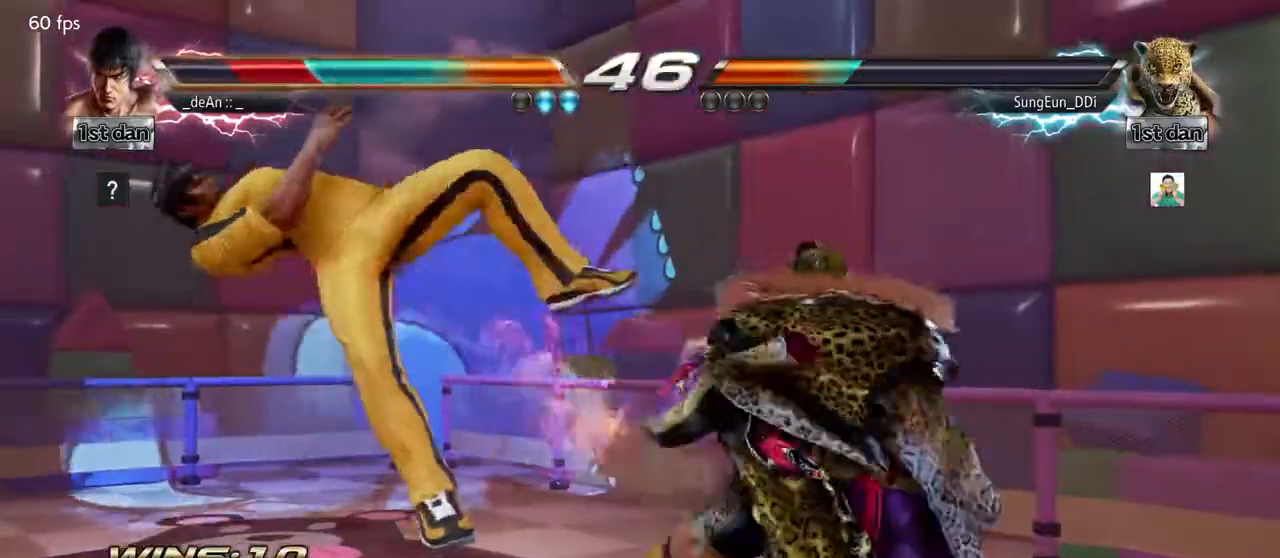
{"dt_ms": 500, "buttons": [], "left_stick": "center"}
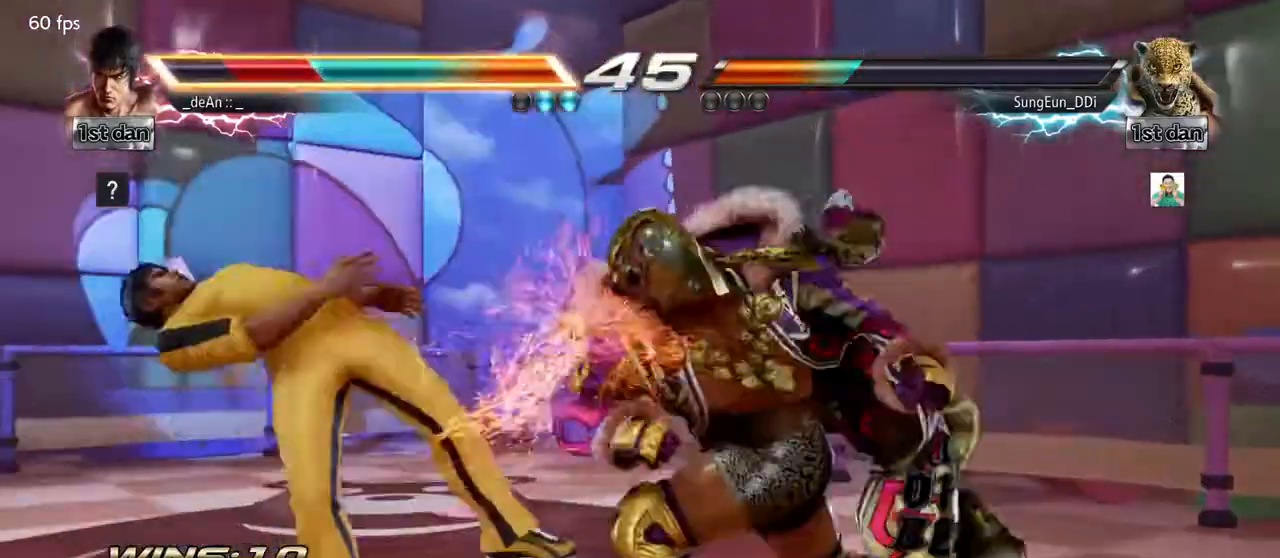
{"dt_ms": 500, "buttons": ["SQUARE"], "left_stick": "left", "events": [[83, "left_stick", "left"], [417, "SQUARE", "down"]]}
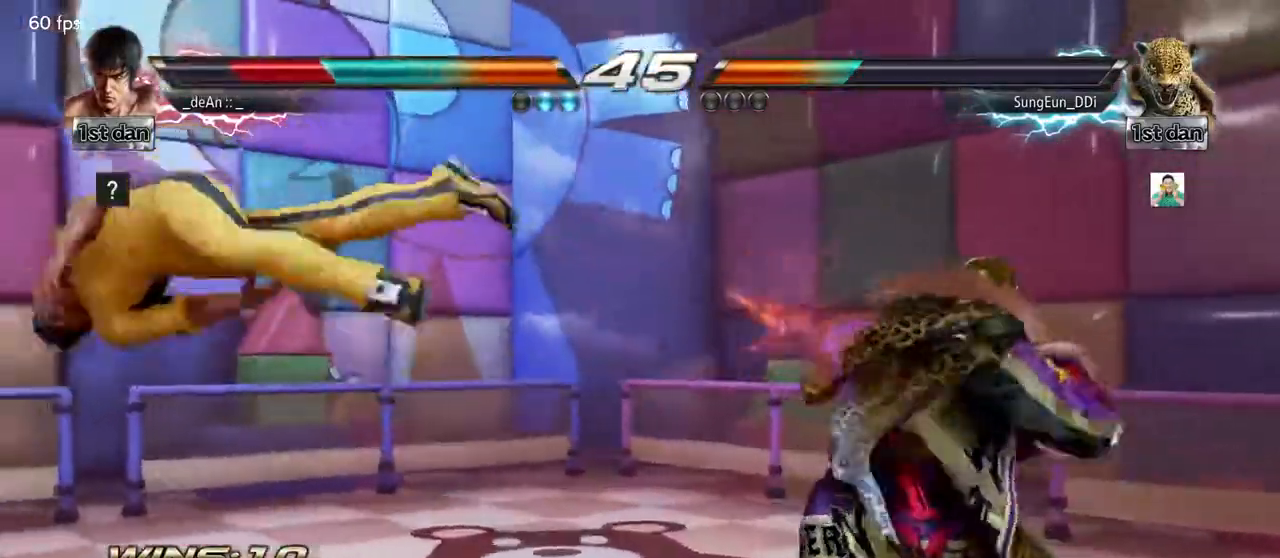
{"dt_ms": 500, "buttons": ["SQUARE"], "left_stick": "left", "events": [[50, "SQUARE", "up"], [467, "SQUARE", "down"]]}
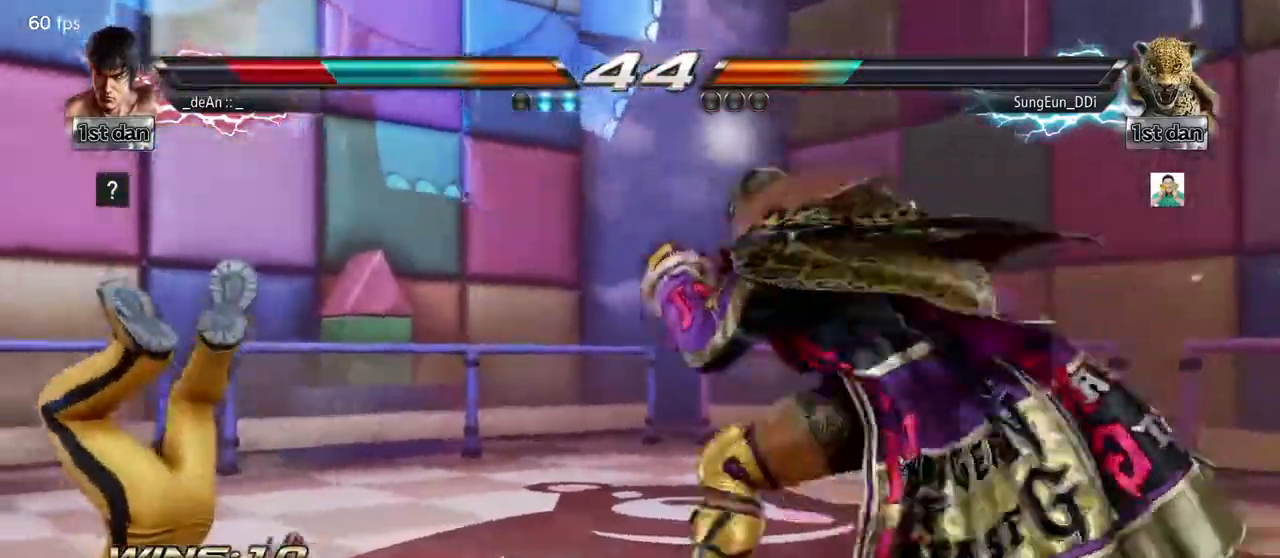
{"dt_ms": 500, "buttons": [], "left_stick": "center"}
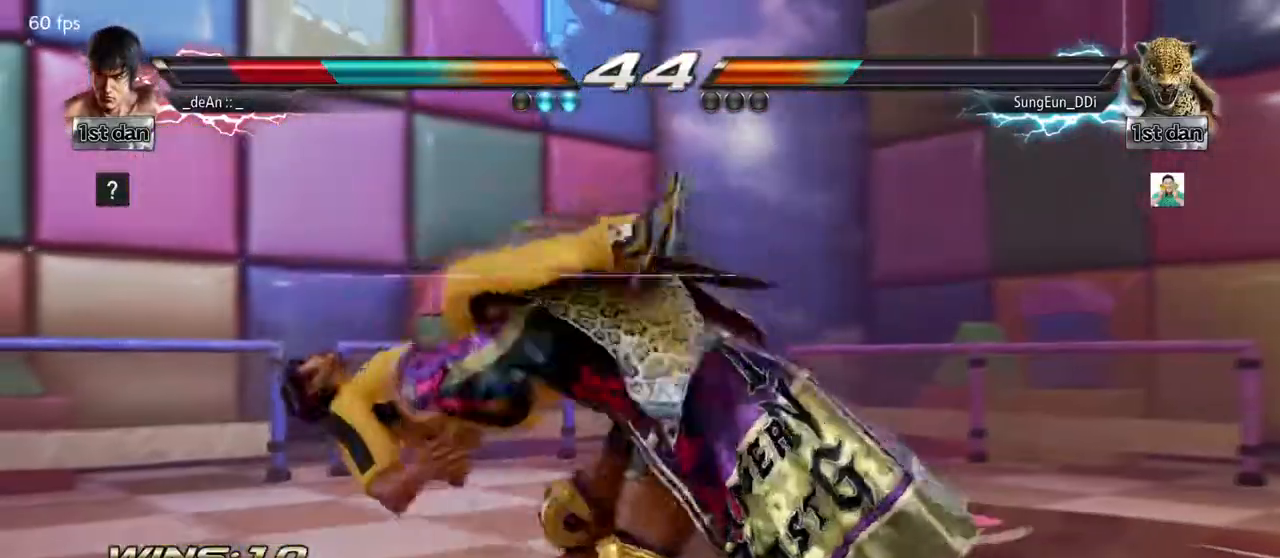
{"dt_ms": 500, "buttons": [], "left_stick": "left", "events": [[400, "left_stick", "left"]]}
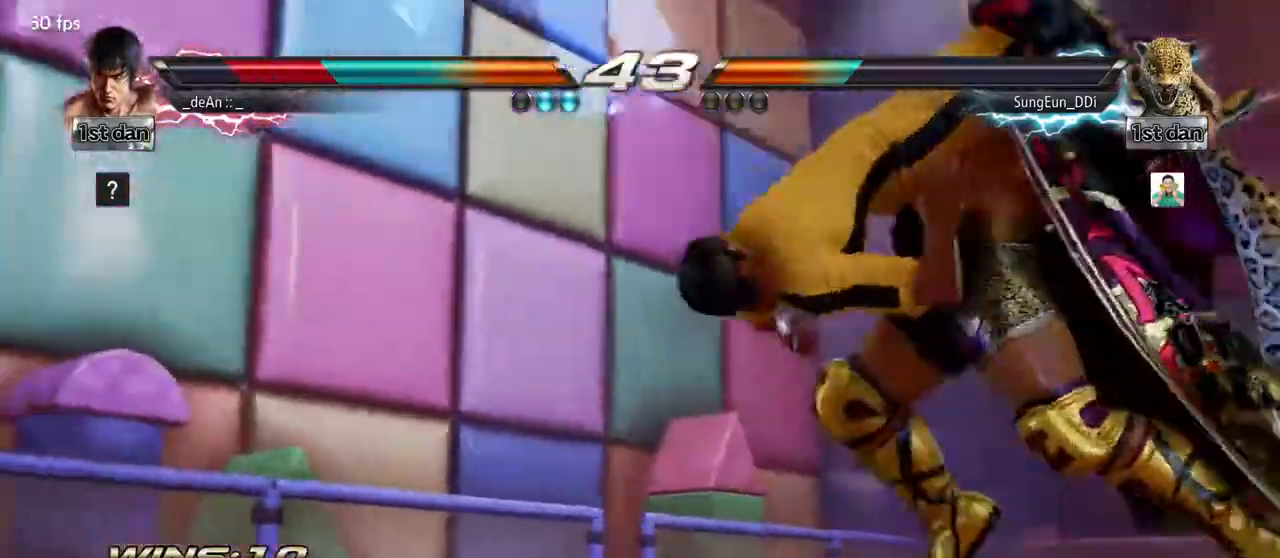
{"dt_ms": 1000, "buttons": [], "left_stick": "left"}
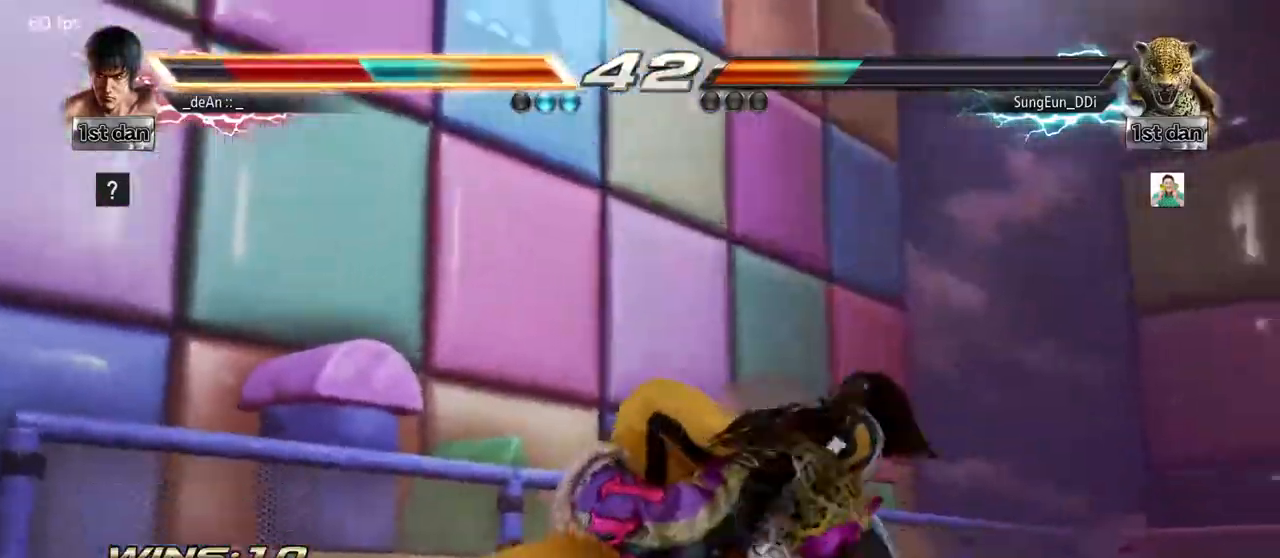
{"dt_ms": 500, "buttons": [], "left_stick": "center", "events": [[117, "SQUARE", "down"], [267, "SQUARE", "up"], [483, "left_stick", "center"]]}
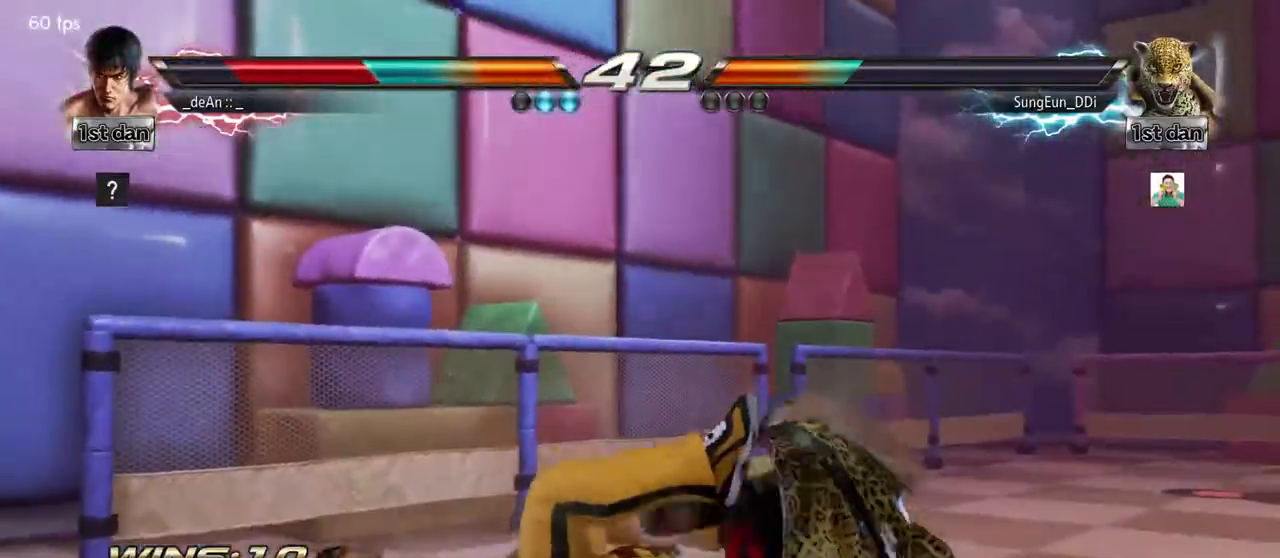
{"dt_ms": 1000, "buttons": ["CROSS"], "left_stick": "down", "events": [[583, "left_stick", "down"], [633, "CROSS", "down"], [700, "CROSS", "up"], [767, "CROSS", "down"], [850, "CROSS", "up"], [917, "CROSS", "down"]]}
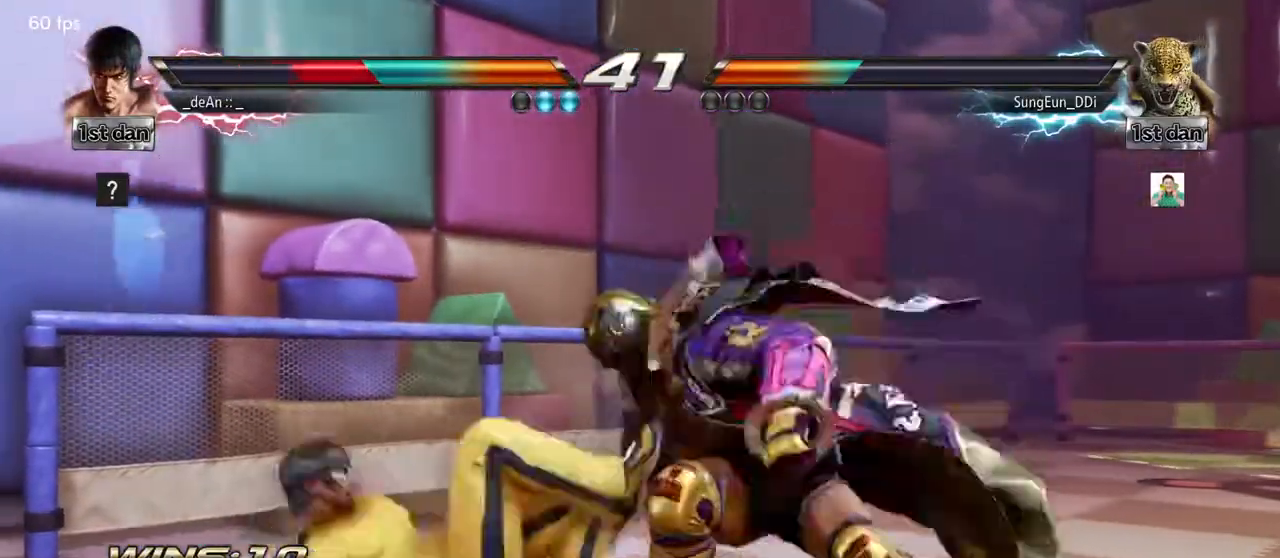
{"dt_ms": 500, "buttons": [], "left_stick": "center", "events": [[33, "CROSS", "up"], [67, "CROSS", "down"], [250, "CROSS", "up"], [333, "left_stick", "center"]]}
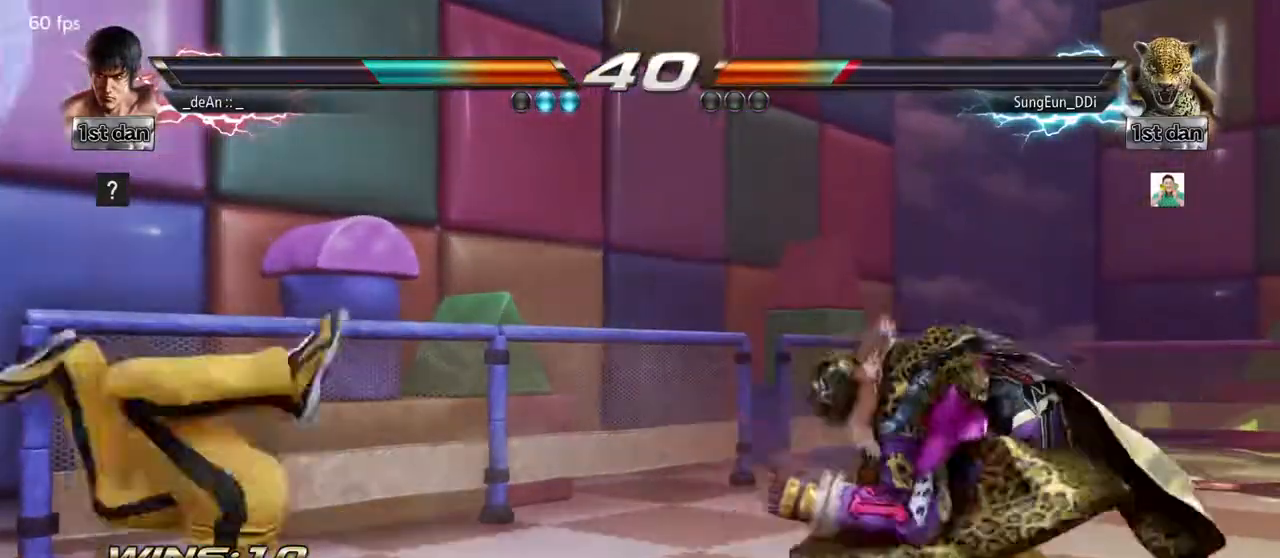
{"dt_ms": 500, "buttons": [], "left_stick": "right", "events": [[333, "left_stick", "right"], [417, "left_stick", "center"], [467, "left_stick", "right"]]}
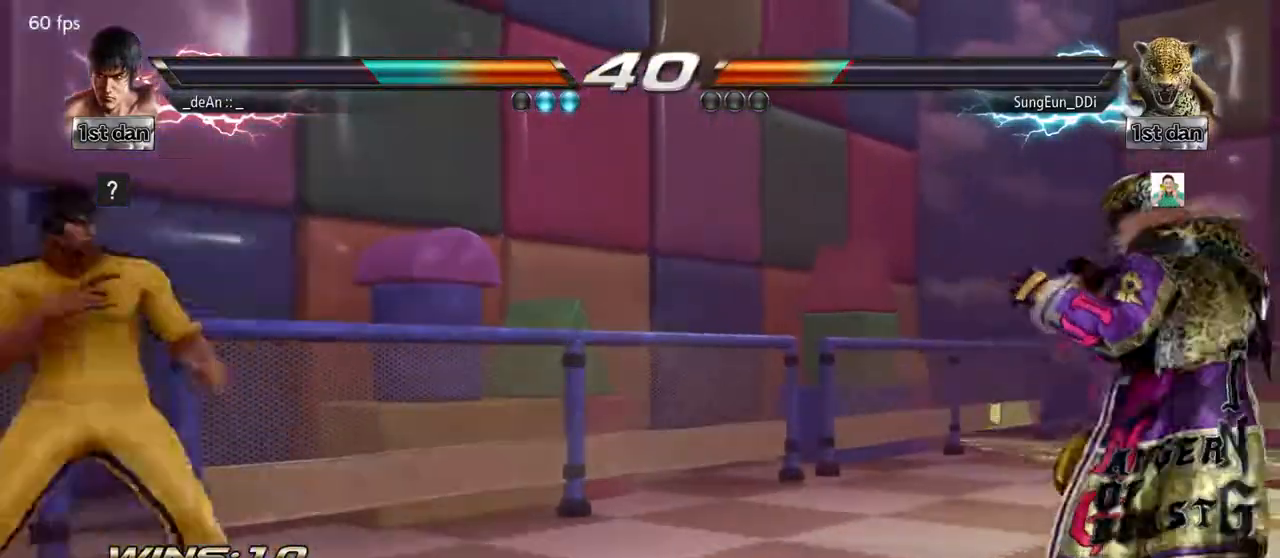
{"dt_ms": 500, "buttons": [], "left_stick": "center", "events": [[117, "CIRCLE", "down"], [217, "CROSS", "down"], [333, "CIRCLE", "up"], [350, "left_stick", "center"], [417, "CROSS", "up"]]}
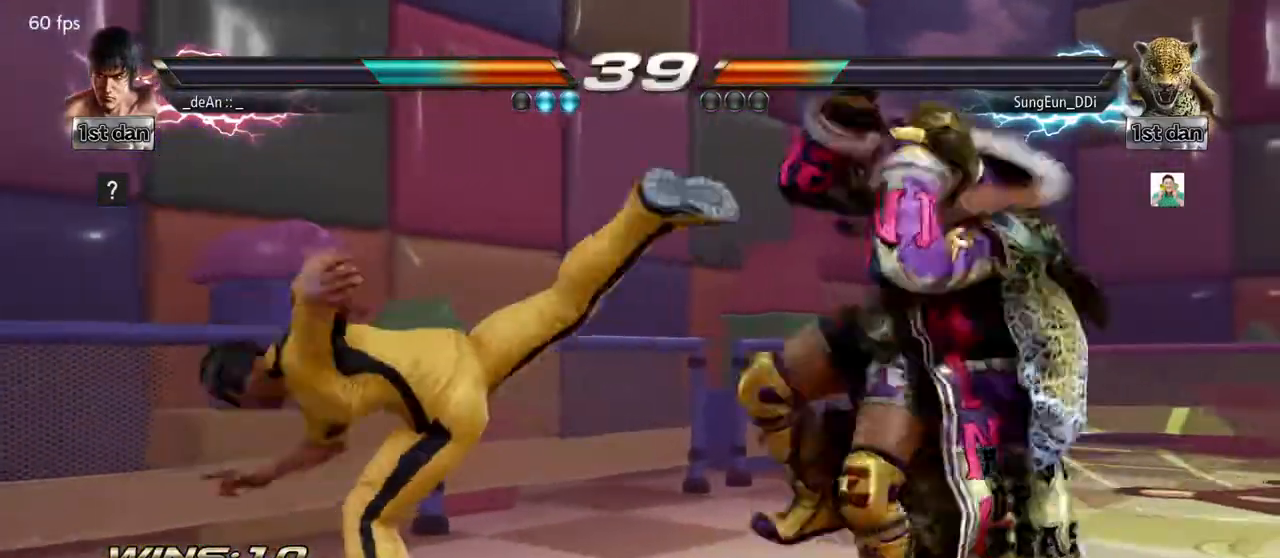
{"dt_ms": 500, "buttons": [], "left_stick": "left"}
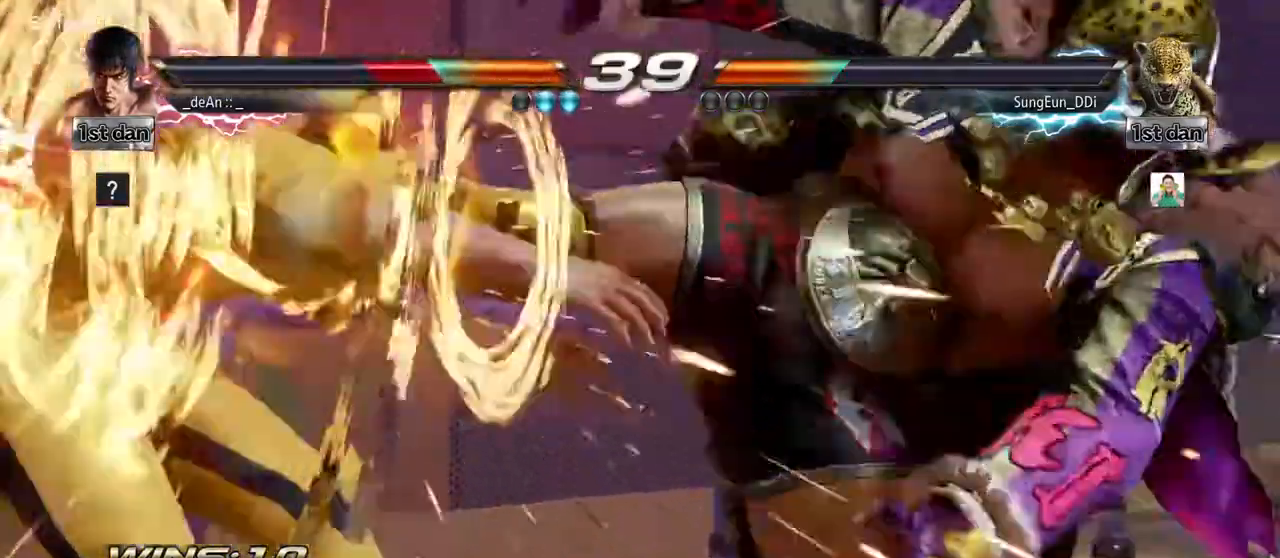
{"dt_ms": 500, "buttons": [], "left_stick": "left", "events": []}
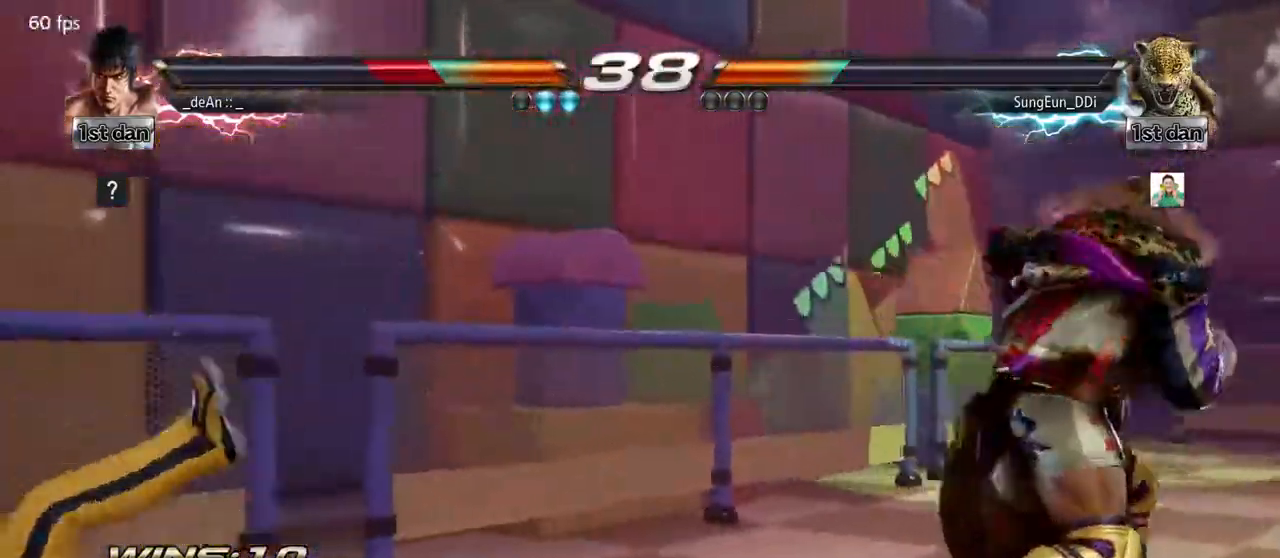
{"dt_ms": 500, "buttons": [], "left_stick": "up", "events": [[167, "SQUARE", "down"], [300, "left_stick", "center"], [350, "SQUARE", "up"], [500, "left_stick", "up"]]}
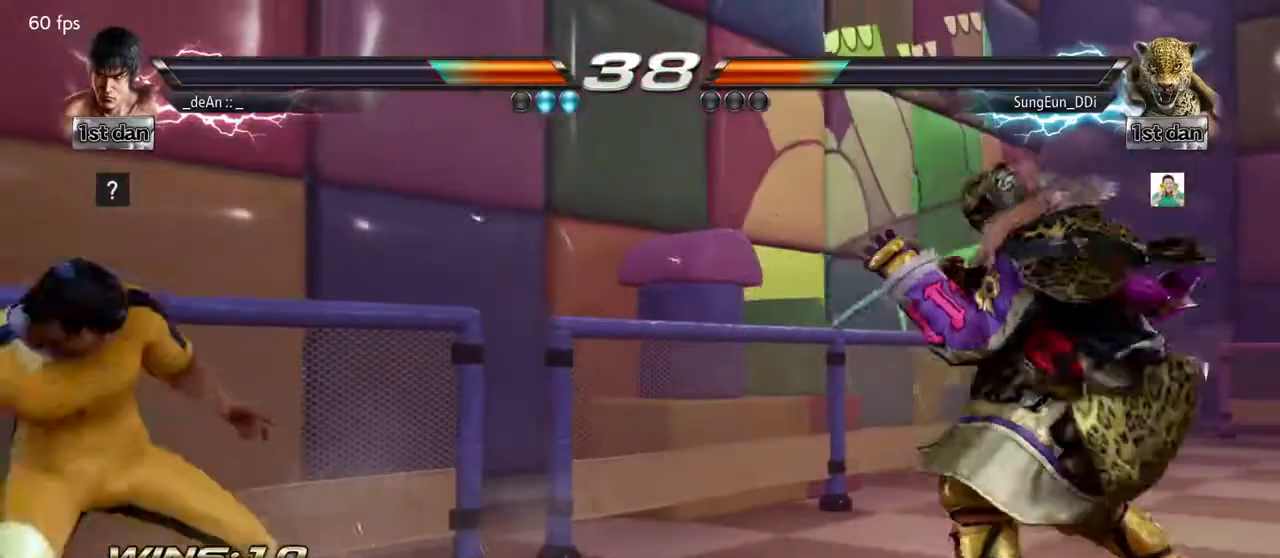
{"dt_ms": 500, "buttons": [], "left_stick": "center", "events": [[67, "left_stick", "center"], [317, "SQUARE", "down"], [400, "TRIANGLE", "down"], [467, "SQUARE", "up"], [500, "TRIANGLE", "up"]]}
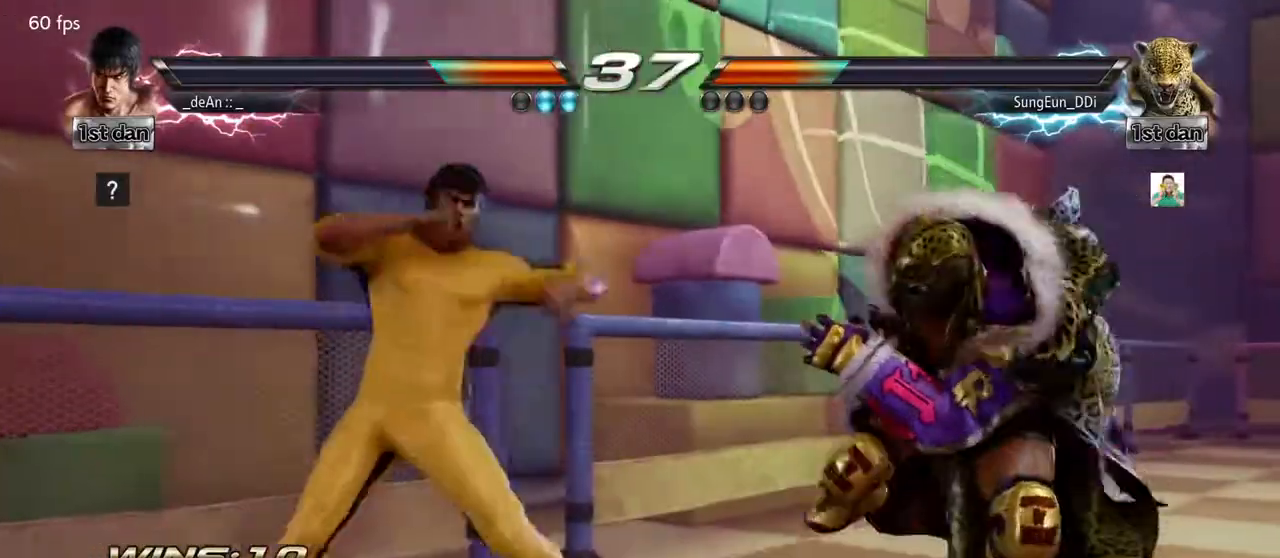
{"dt_ms": 500, "buttons": [], "left_stick": "center"}